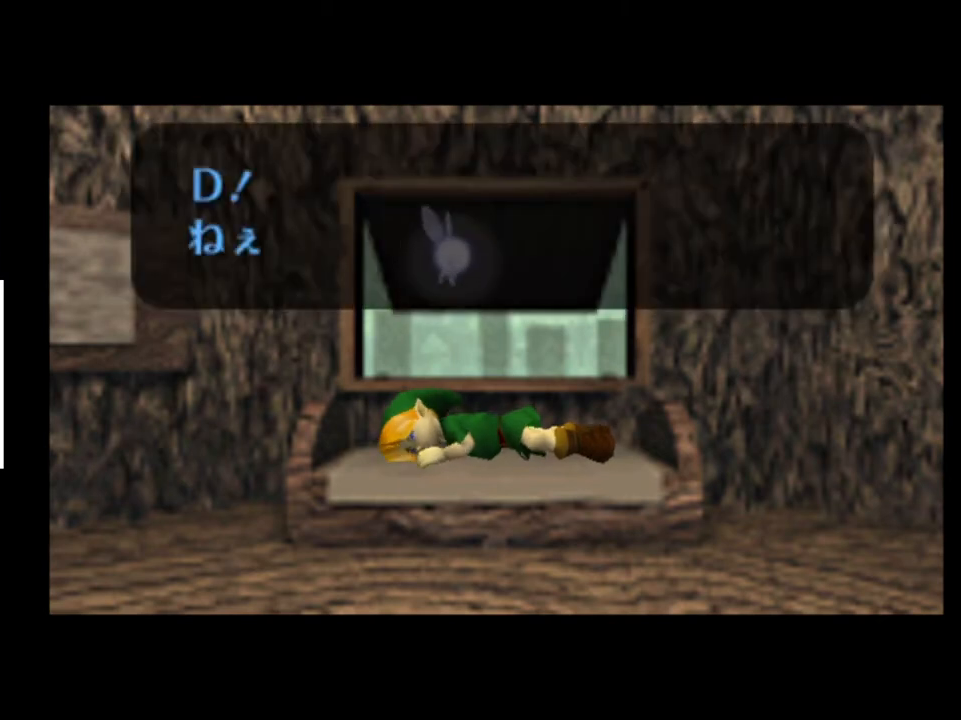
Gameplay with a controller (Xbox layout); each line is a JSON object with the inputs held at the frame after it. "events" lists button and stick changes between this image and that frame as [ms after this image, input, new state], when the widget could be followed in between. Not read: L1 L3 R1 R3.
{"buttons": [], "left_stick": "center", "right_stick": "center", "events": [[400, "A", "down"], [433, "X", "down"], [467, "A", "up"], [467, "X", "up"]]}
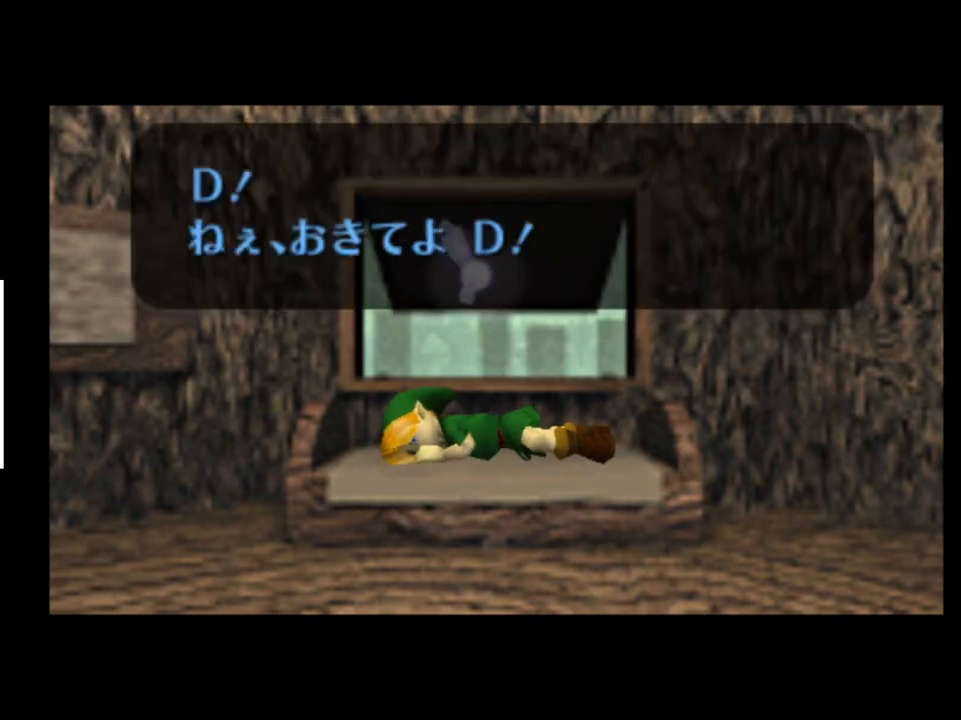
{"buttons": [], "left_stick": "center", "right_stick": "center", "events": [[33, "A", "down"], [67, "A", "up"], [67, "X", "down"], [133, "A", "down"], [133, "X", "up"], [167, "A", "up"], [200, "X", "down"], [233, "A", "down"], [267, "A", "up"], [267, "X", "up"]]}
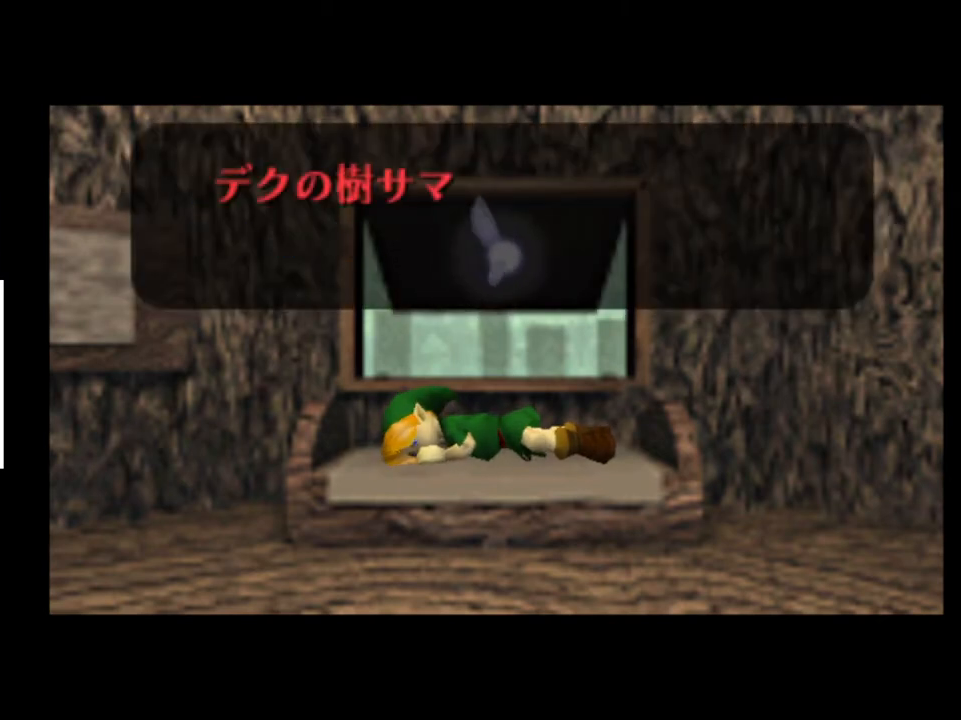
{"buttons": [], "left_stick": "center", "right_stick": "center", "events": []}
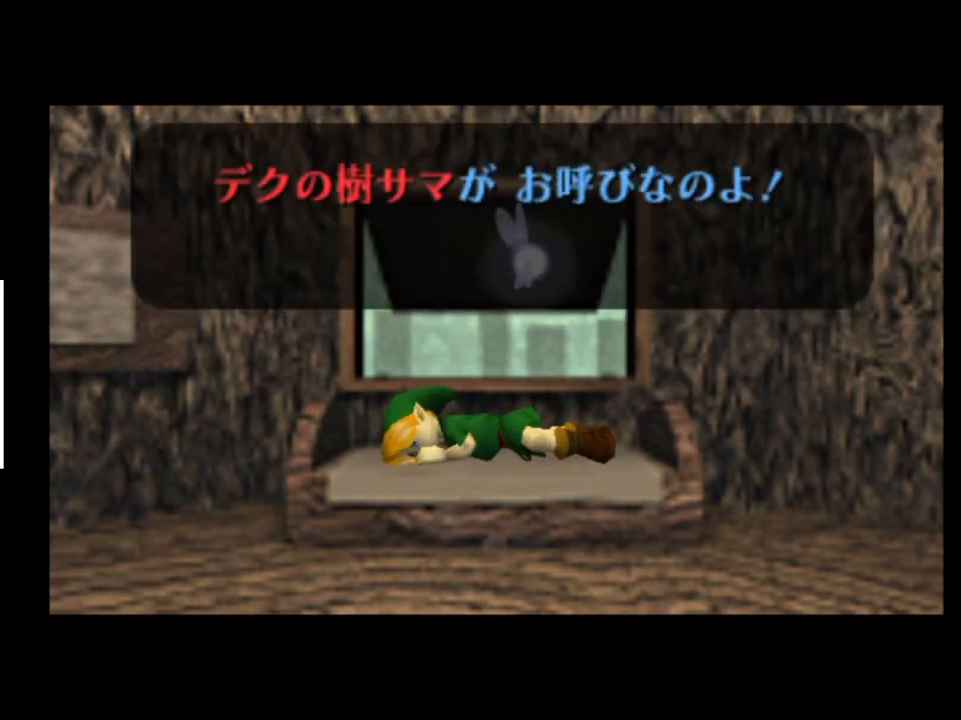
{"buttons": [], "left_stick": "center", "right_stick": "center", "events": []}
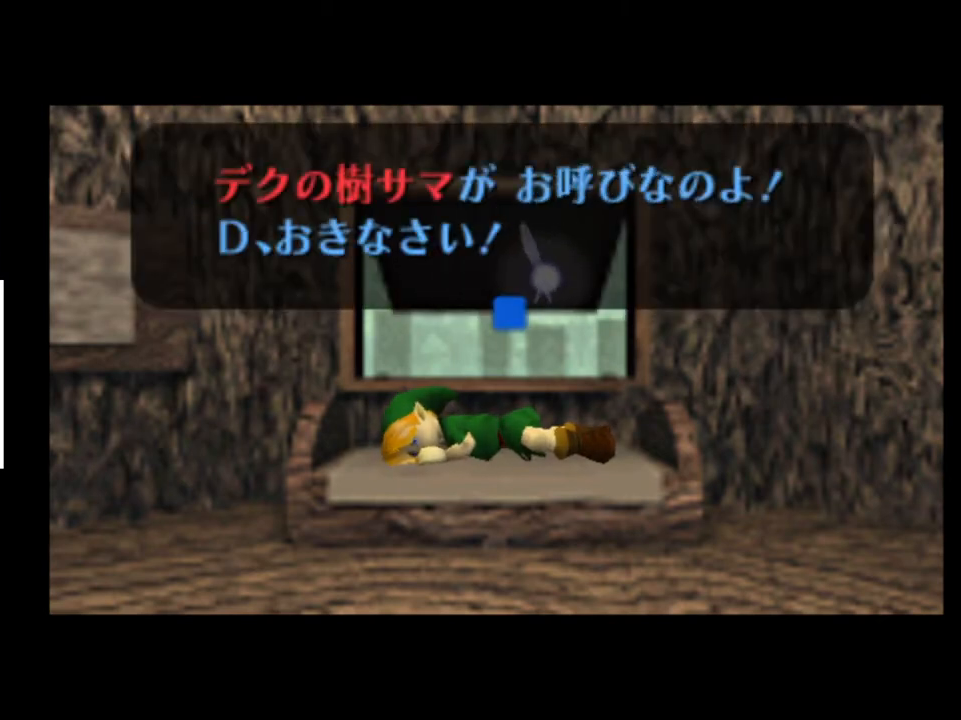
{"buttons": [], "left_stick": "center", "right_stick": "center", "events": [[67, "A", "down"], [67, "X", "down"], [100, "A", "up"], [133, "X", "up"], [233, "X", "down"], [300, "X", "up"]]}
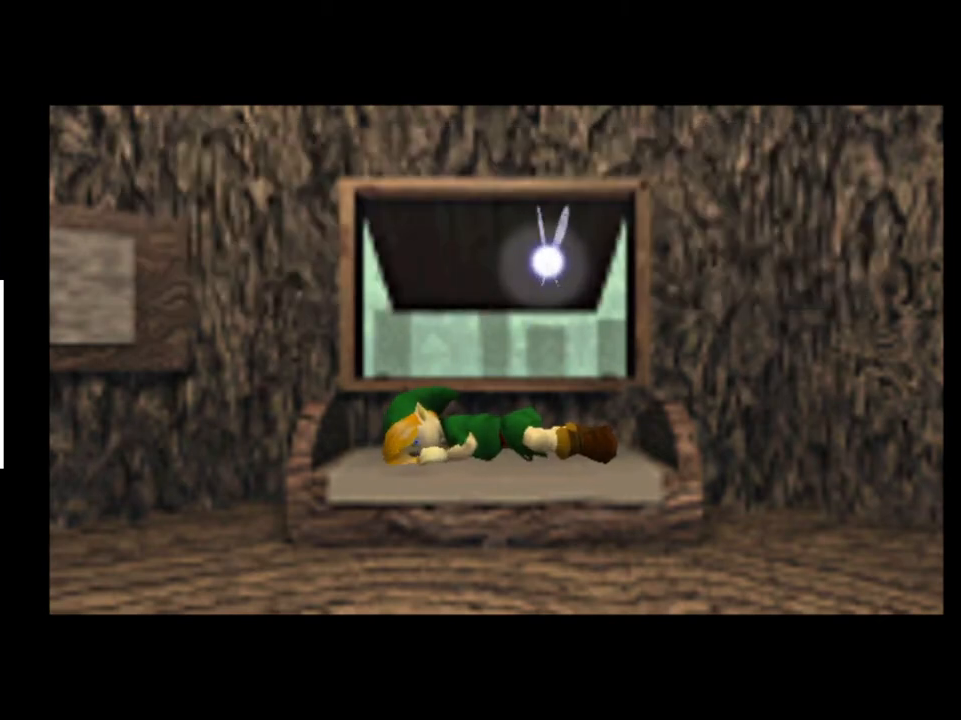
{"buttons": [], "left_stick": "center", "right_stick": "center", "events": []}
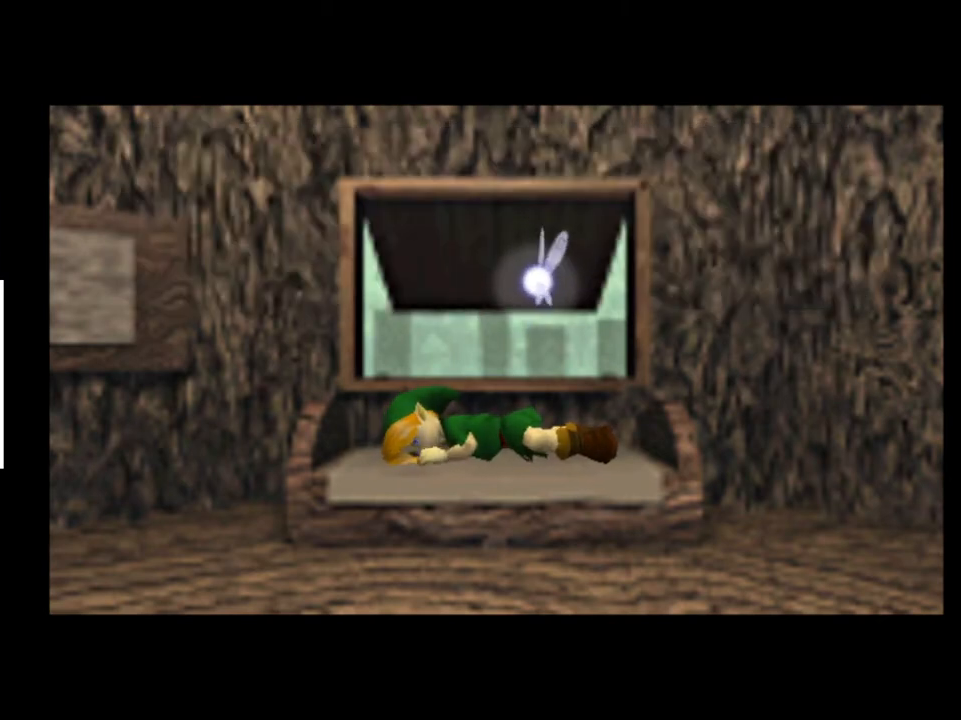
{"buttons": [], "left_stick": "center", "right_stick": "center", "events": []}
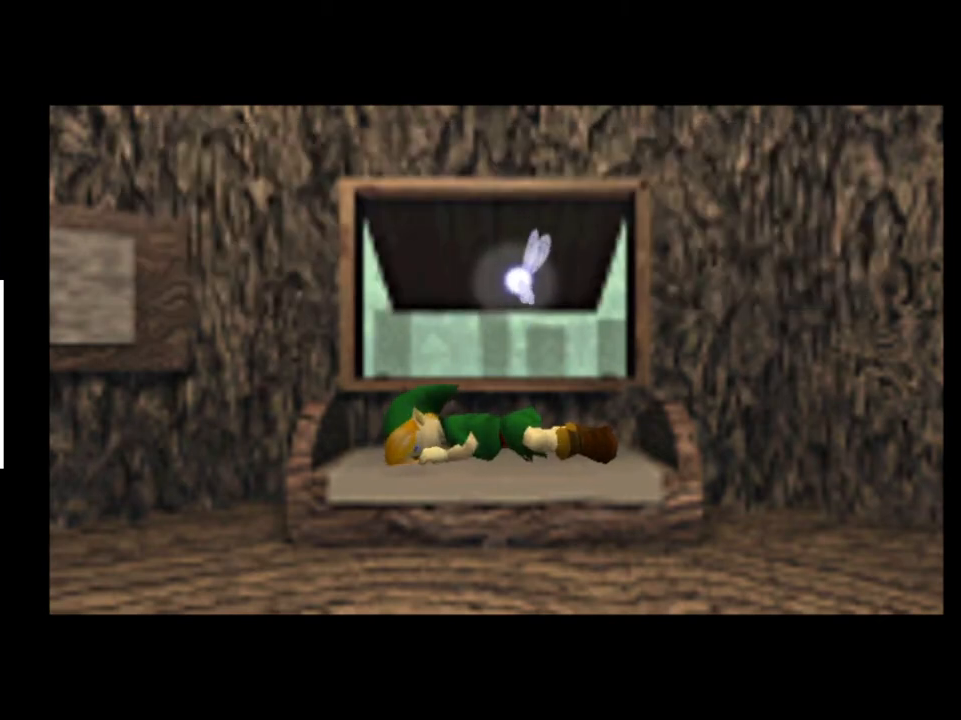
{"buttons": [], "left_stick": "center", "right_stick": "center", "events": []}
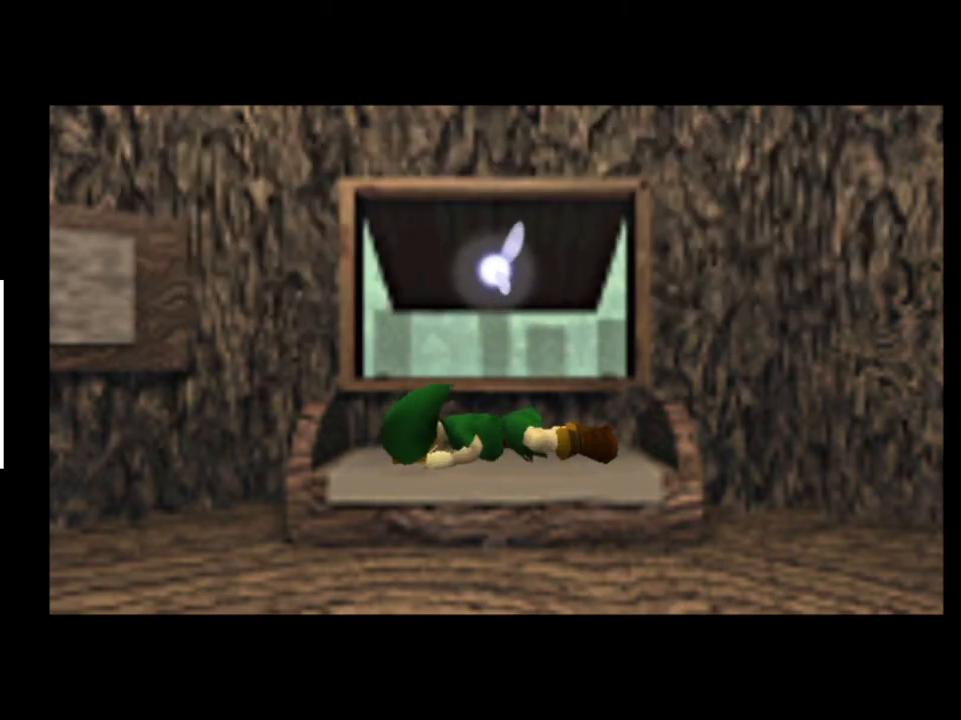
{"buttons": [], "left_stick": "center", "right_stick": "center", "events": []}
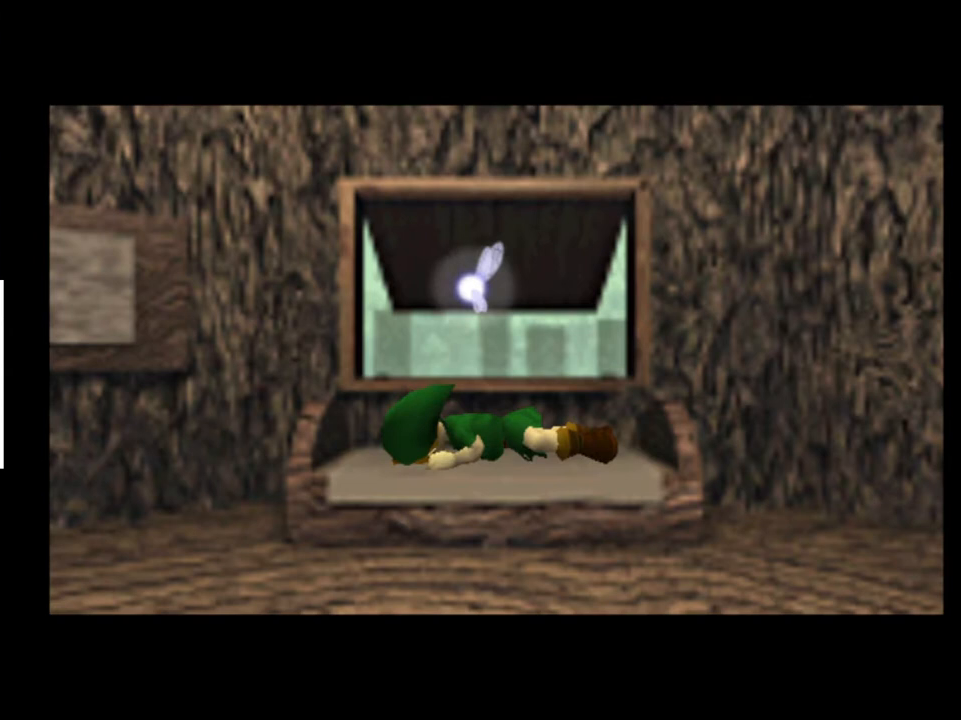
{"buttons": [], "left_stick": "center", "right_stick": "center", "events": []}
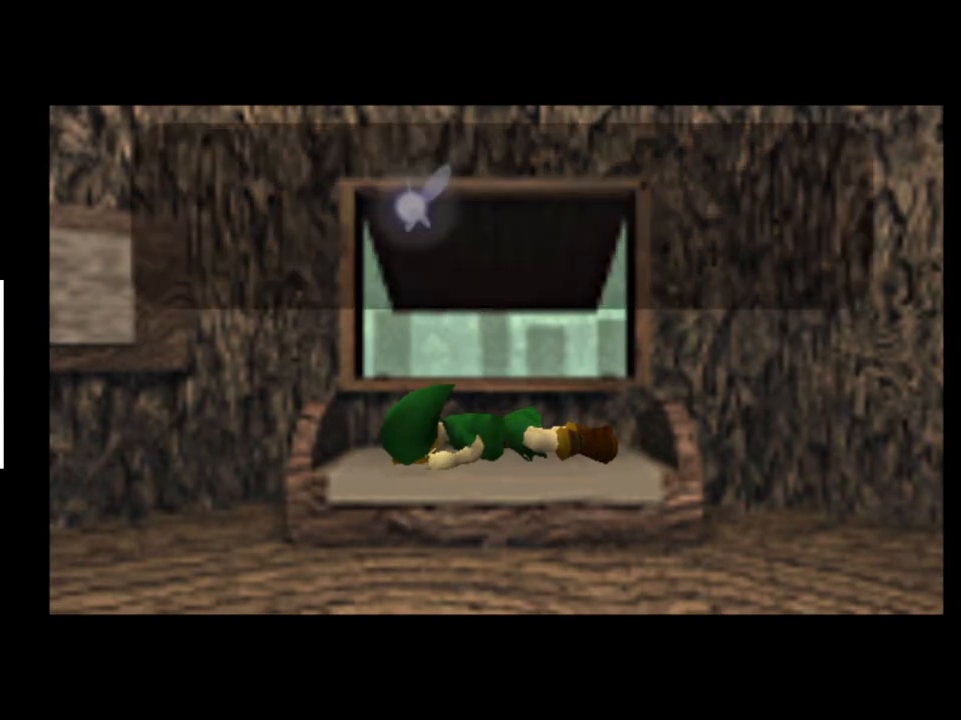
{"buttons": [], "left_stick": "center", "right_stick": "center", "events": []}
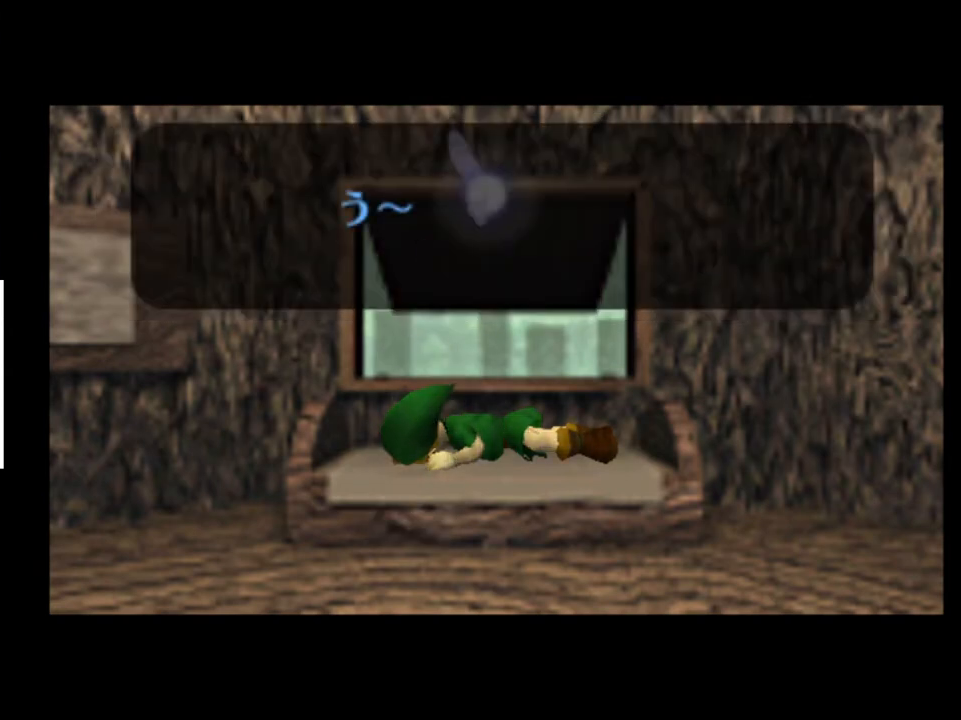
{"buttons": ["A"], "left_stick": "center", "right_stick": "center", "events": [[267, "A", "down"], [333, "A", "up"], [400, "A", "down"], [467, "A", "up"], [500, "A", "down"]]}
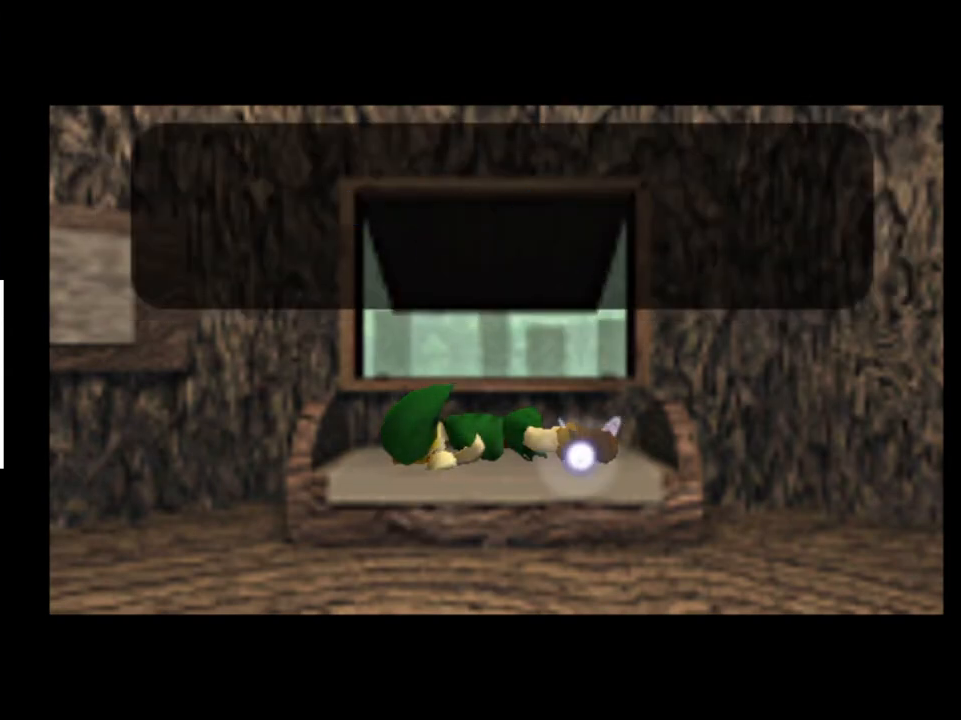
{"buttons": [], "left_stick": "center", "right_stick": "center", "events": [[67, "A", "up"], [100, "X", "down"], [167, "A", "down"], [167, "X", "up"], [200, "A", "up"]]}
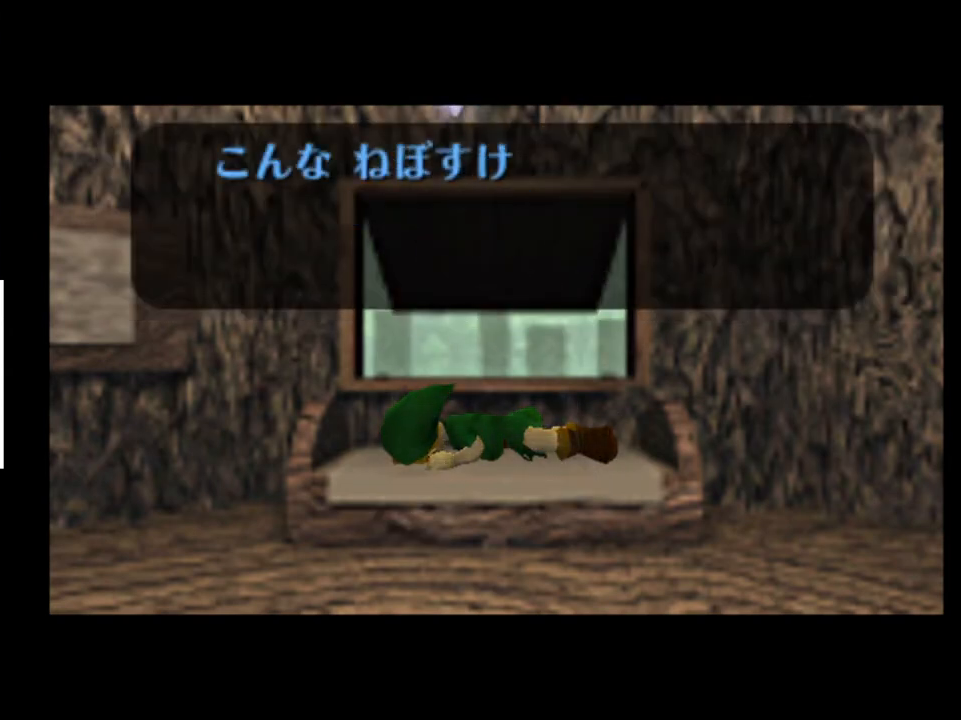
{"buttons": [], "left_stick": "center", "right_stick": "center", "events": []}
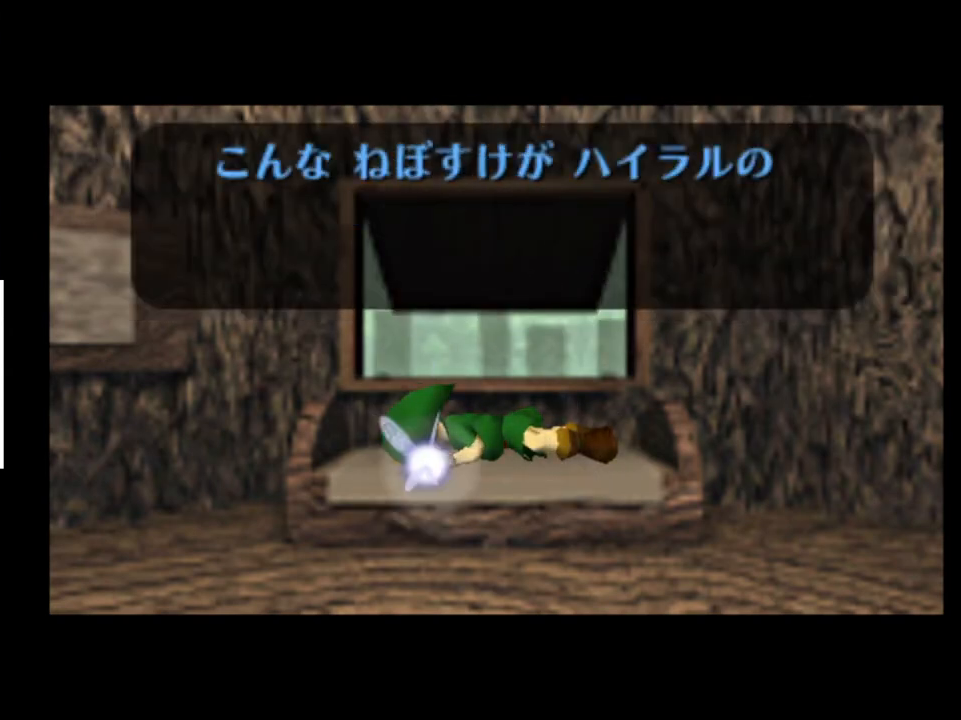
{"buttons": ["A"], "left_stick": "center", "right_stick": "center", "events": [[100, "X", "down"], [133, "A", "down"], [200, "A", "up"], [200, "X", "up"], [267, "A", "down"], [333, "A", "up"], [400, "A", "down"], [433, "A", "up"], [467, "X", "down"], [500, "A", "down"], [500, "X", "up"]]}
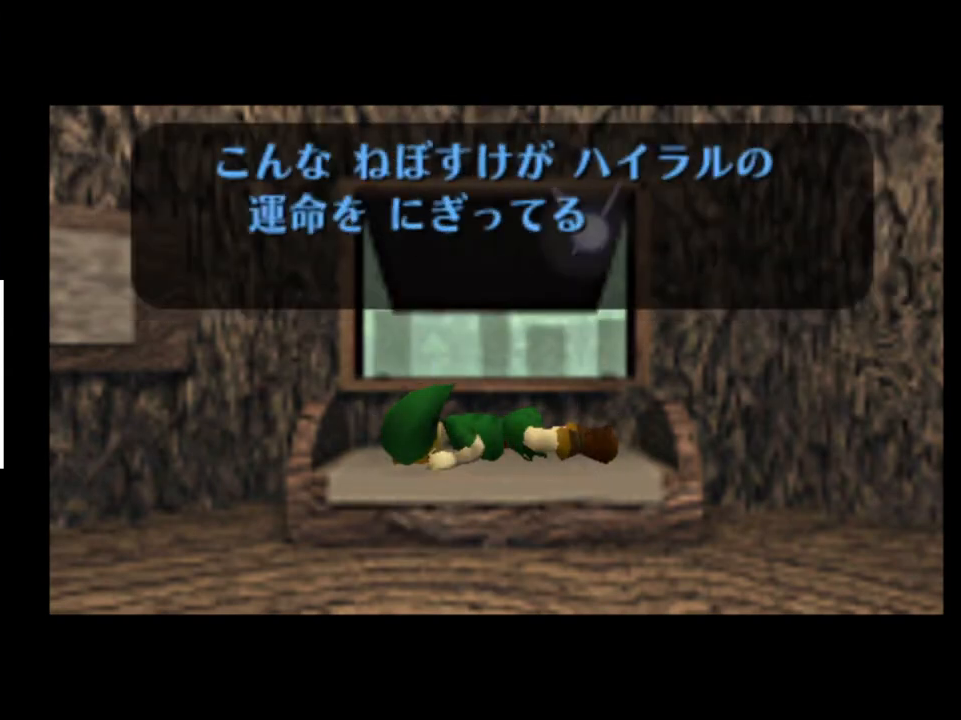
{"buttons": ["A"], "left_stick": "center", "right_stick": "center", "events": [[67, "A", "up"], [133, "A", "down"], [133, "X", "down"], [200, "A", "up"], [200, "X", "up"], [267, "X", "down"], [333, "X", "up"], [367, "A", "down"], [400, "A", "up"], [400, "X", "down"], [467, "X", "up"], [500, "A", "down"]]}
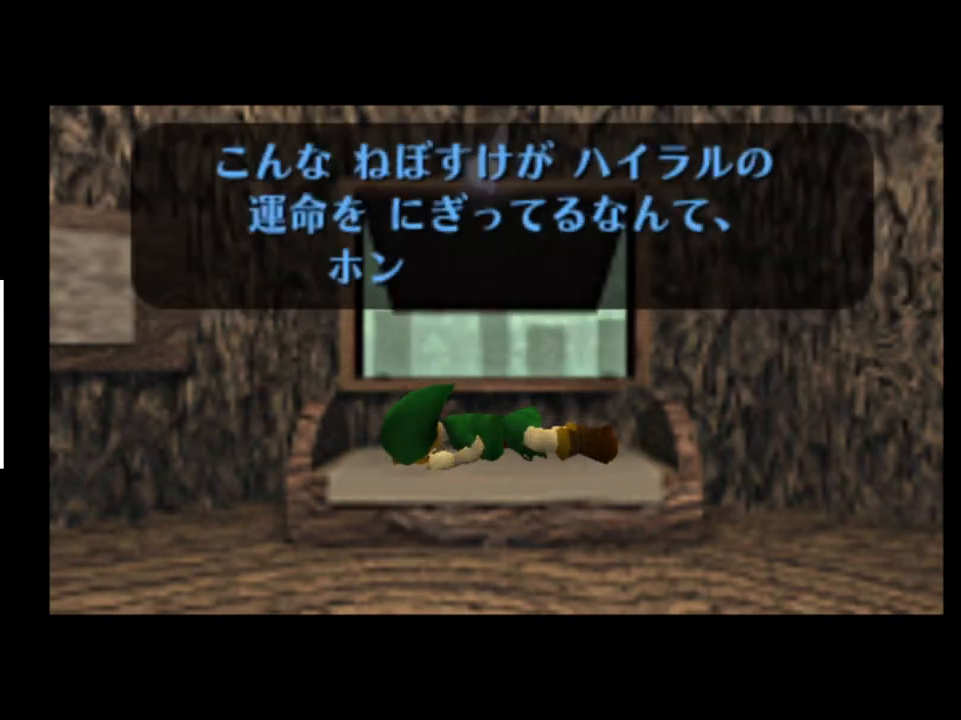
{"buttons": ["A"], "left_stick": "center", "right_stick": "center", "events": [[33, "A", "up"], [67, "X", "down"], [100, "A", "down"], [133, "X", "up"], [167, "A", "up"], [200, "A", "down"], [200, "X", "down"], [267, "A", "up"], [267, "X", "up"], [333, "A", "down"], [367, "X", "down"], [400, "A", "up"], [433, "X", "up"], [467, "A", "down"]]}
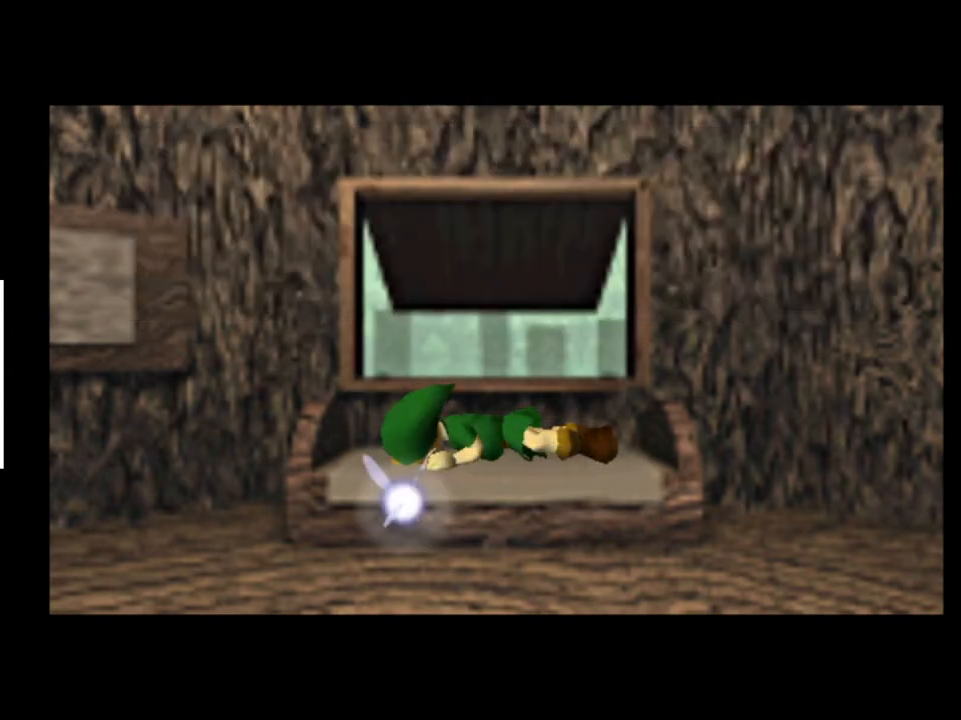
{"buttons": [], "left_stick": "center", "right_stick": "center", "events": [[33, "A", "up"], [33, "X", "down"], [100, "X", "up"]]}